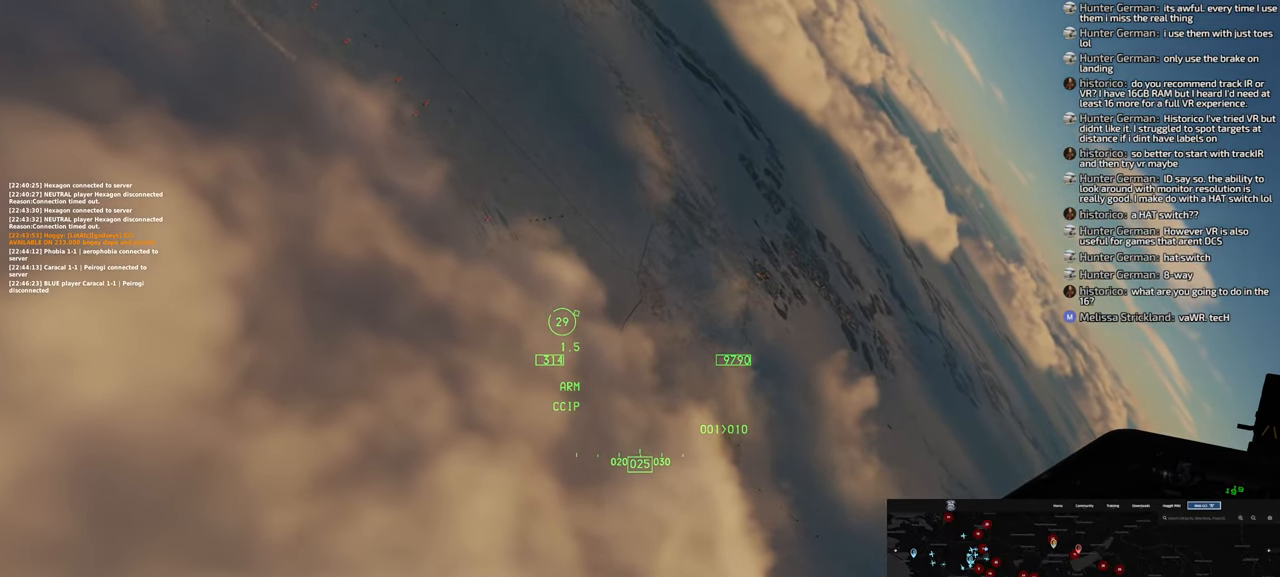
Gameplay with a controller (Xbox layout); each line is a JSON object with the inputs held at the frame after it (dt_ms = milliseconds from this image to that frame). "events" lists button and stick changes between this image and that frame as [ms after this image, input, new state], when the widget could be followed in between.
{"dt_ms": 500, "buttons": [], "left_stick": "down-left", "right_stick": "center", "events": []}
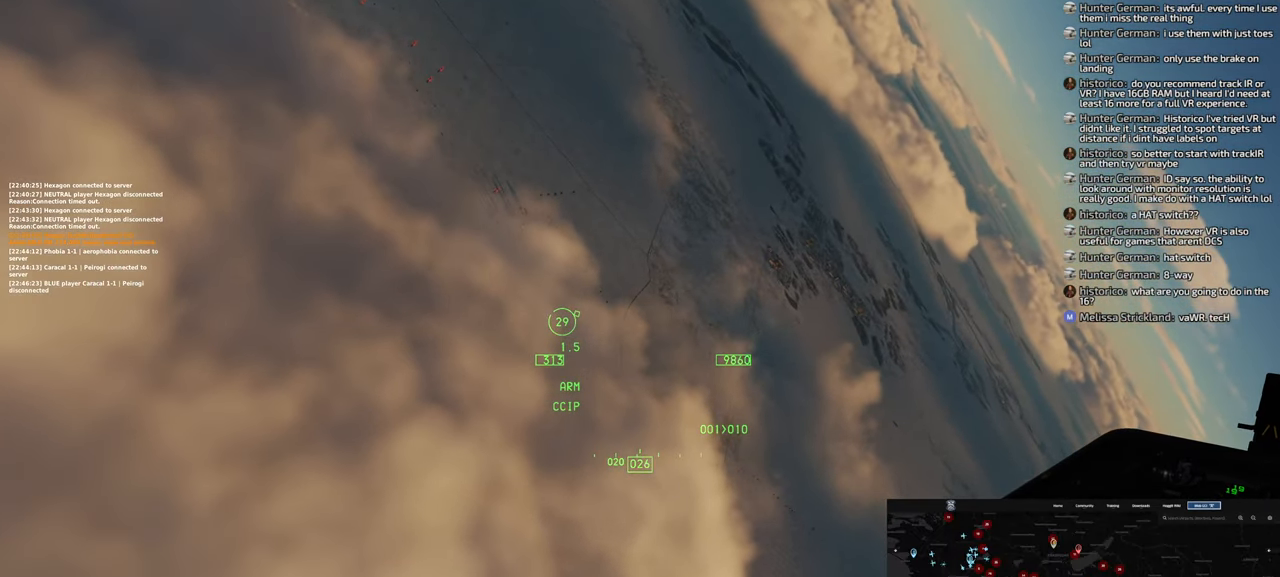
{"dt_ms": 500, "buttons": [], "left_stick": "down-left", "right_stick": "center", "events": []}
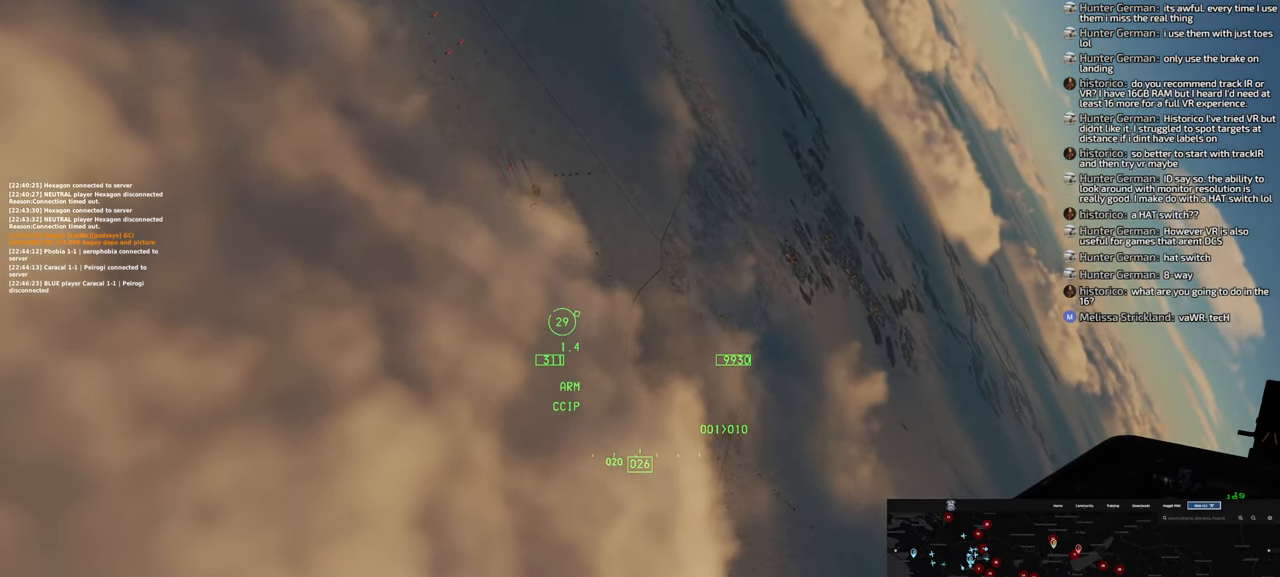
{"dt_ms": 1000, "buttons": ["L1"], "left_stick": "left", "right_stick": "center"}
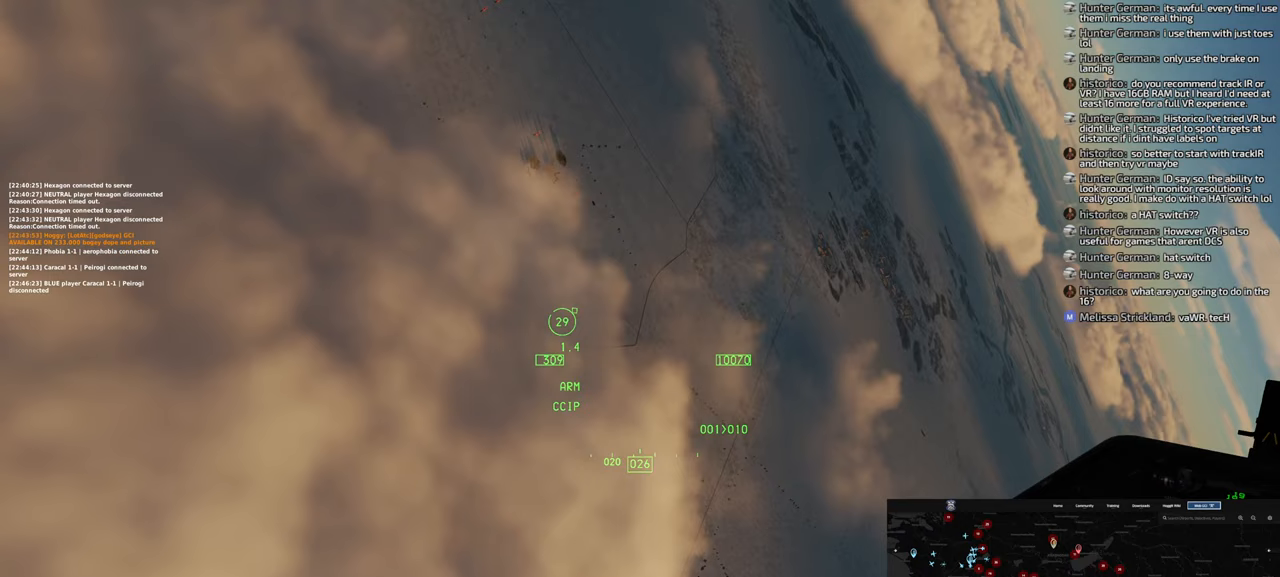
{"dt_ms": 500, "buttons": ["L1"], "left_stick": "left", "right_stick": "center", "events": []}
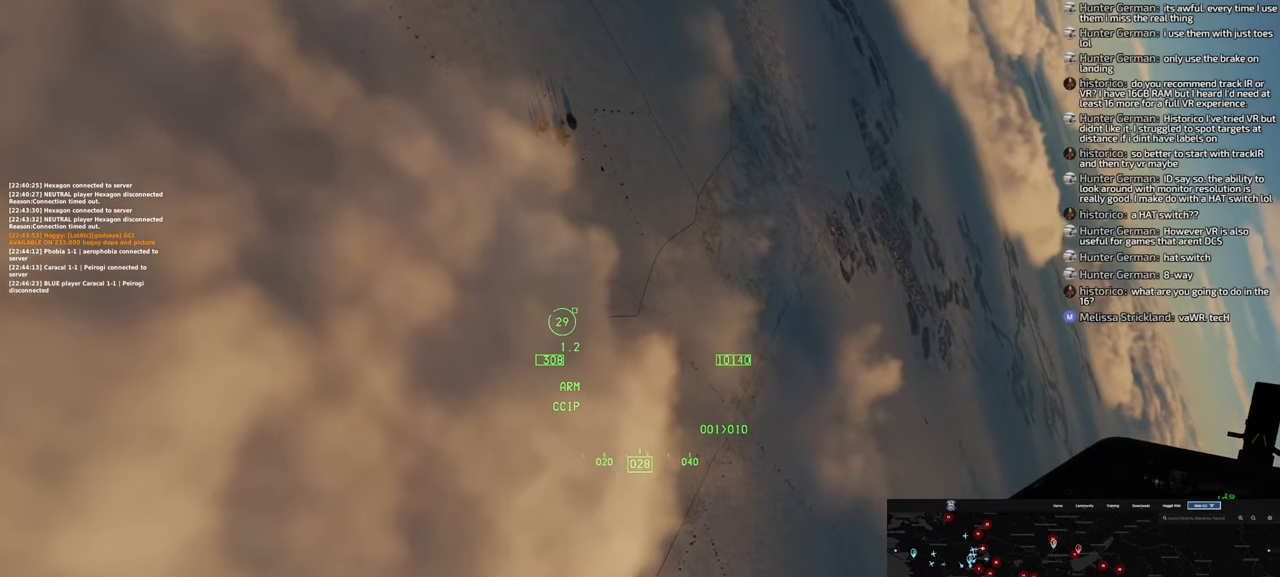
{"dt_ms": 500, "buttons": [], "left_stick": "center", "right_stick": "center", "events": [[83, "left_stick", "center"], [100, "L1", "up"]]}
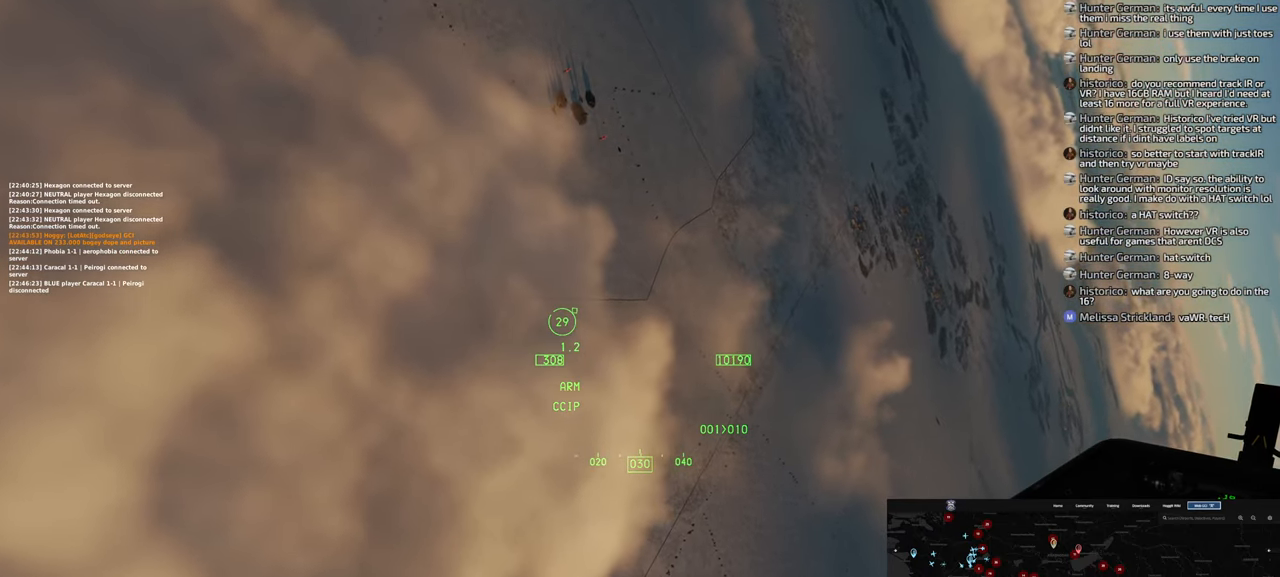
{"dt_ms": 500, "buttons": [], "left_stick": "center", "right_stick": "center", "events": []}
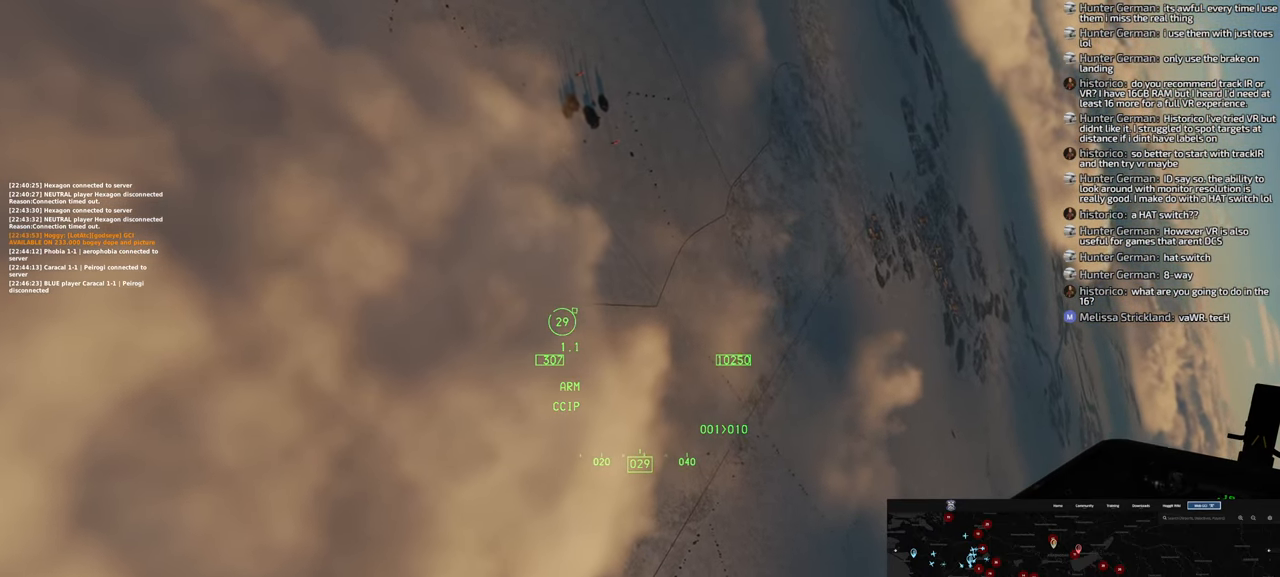
{"dt_ms": 500, "buttons": [], "left_stick": "left", "right_stick": "center", "events": [[467, "left_stick", "left"]]}
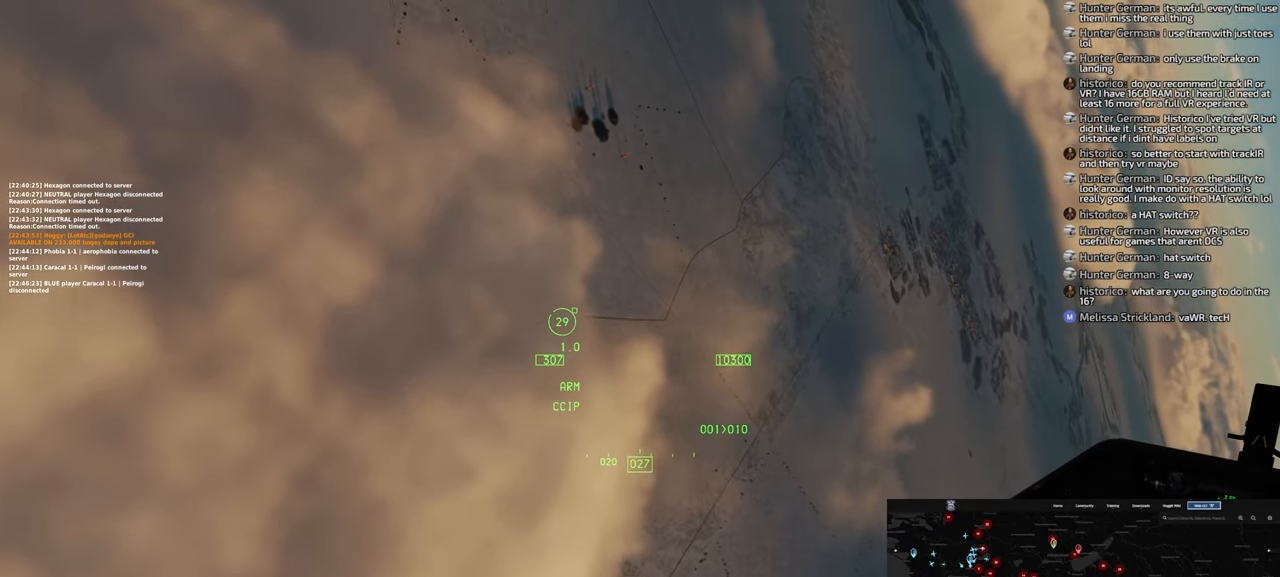
{"dt_ms": 500, "buttons": [], "left_stick": "left", "right_stick": "center", "events": []}
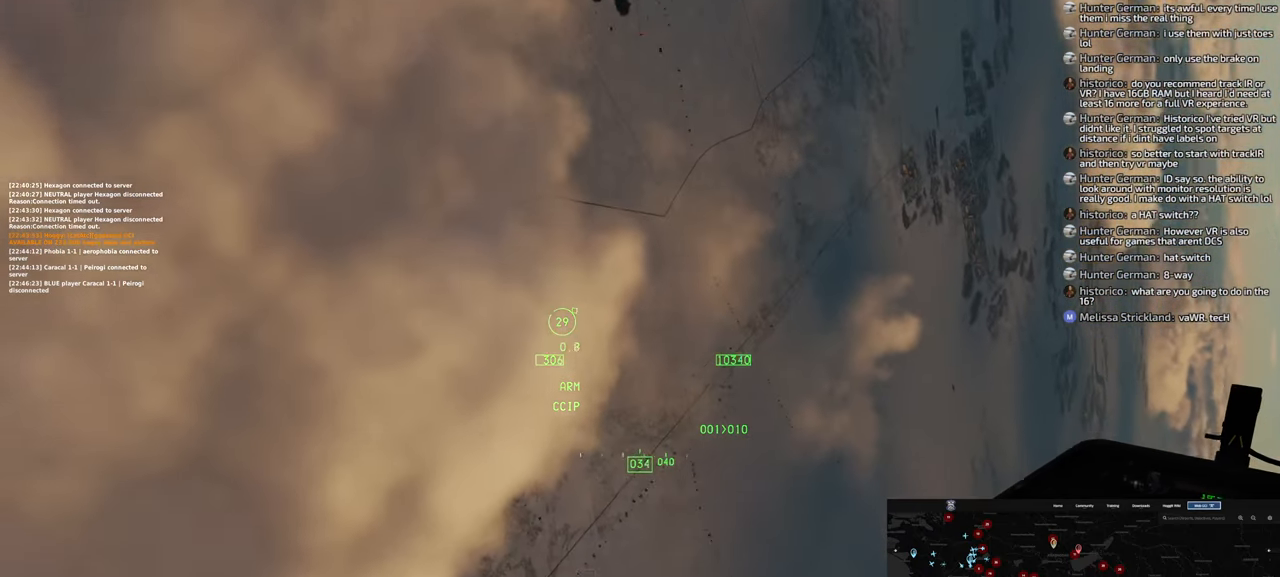
{"dt_ms": 500, "buttons": [], "left_stick": "down-left", "right_stick": "center", "events": [[500, "left_stick", "down-left"]]}
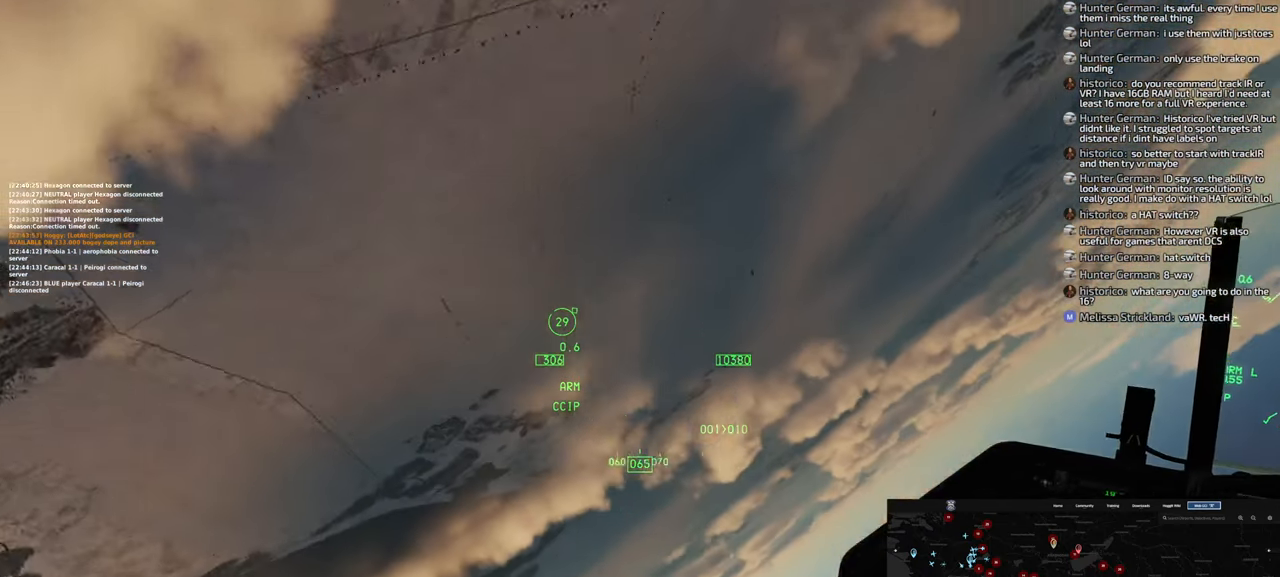
{"dt_ms": 500, "buttons": [], "left_stick": "down", "right_stick": "up-right", "events": [[100, "right_stick", "up-right"], [467, "left_stick", "down"]]}
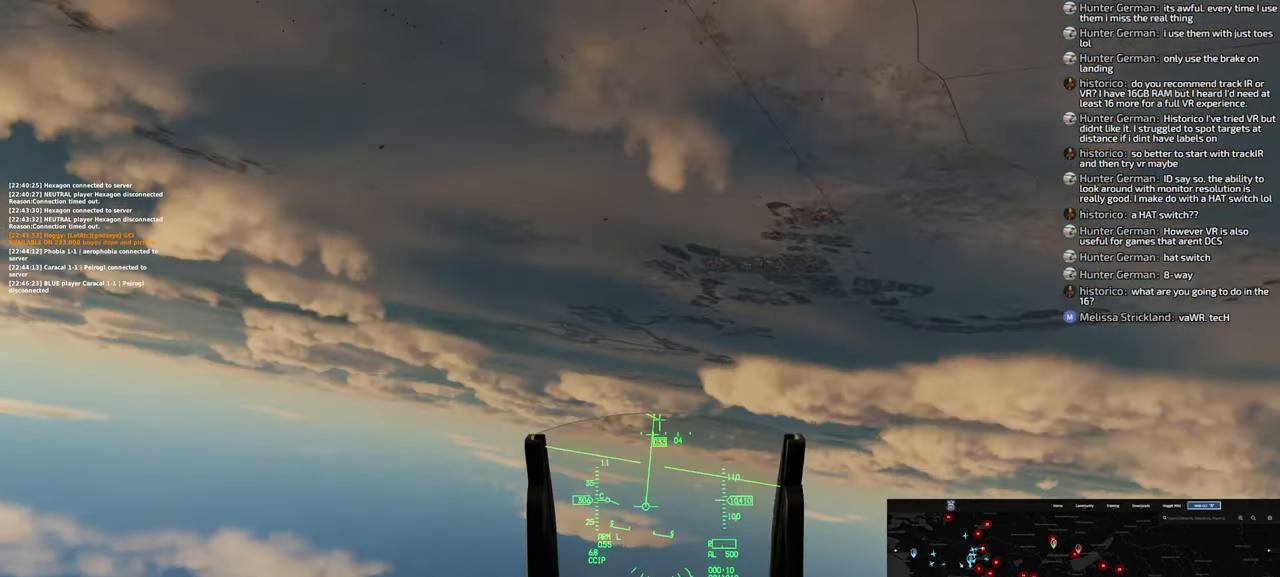
{"dt_ms": 500, "buttons": [], "left_stick": "down", "right_stick": "right", "events": [[100, "right_stick", "center"], [283, "L1", "down"], [350, "L1", "up"], [417, "right_stick", "right"]]}
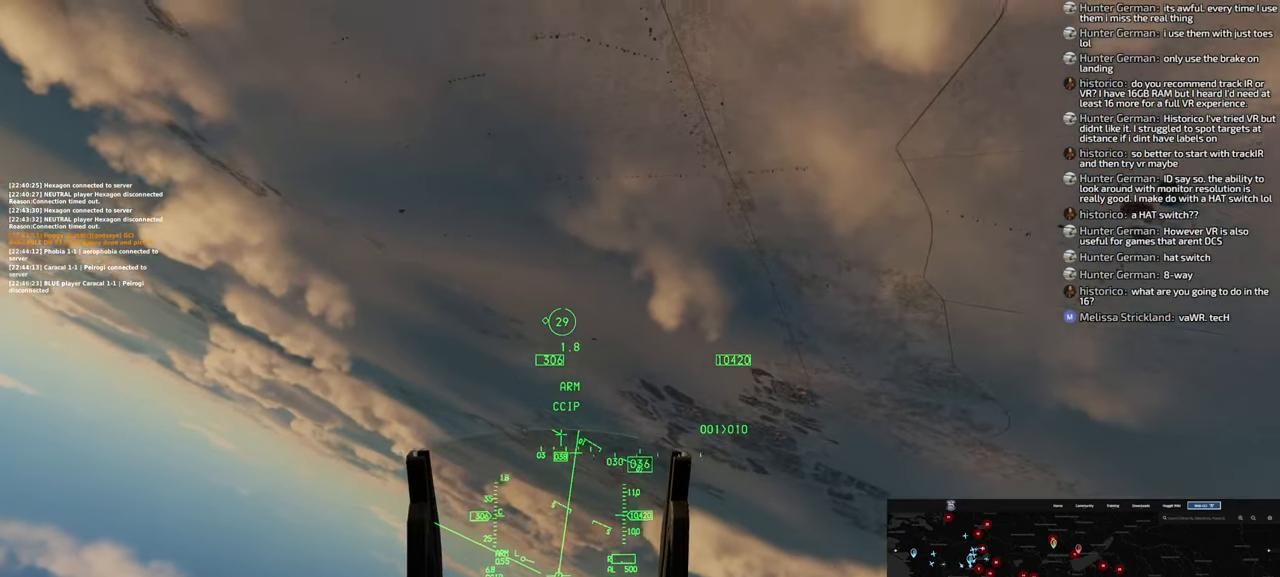
{"dt_ms": 500, "buttons": [], "left_stick": "down", "right_stick": "center", "events": [[250, "right_stick", "center"]]}
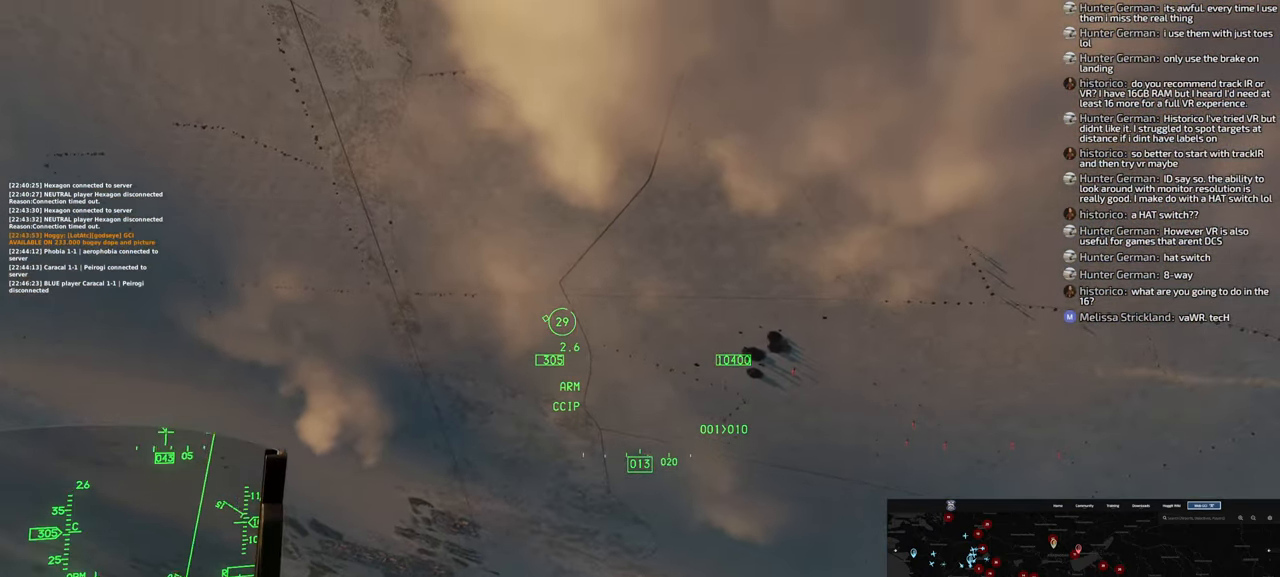
{"dt_ms": 500, "buttons": [], "left_stick": "down-right", "right_stick": "down", "events": [[117, "left_stick", "down-right"], [317, "right_stick", "down"]]}
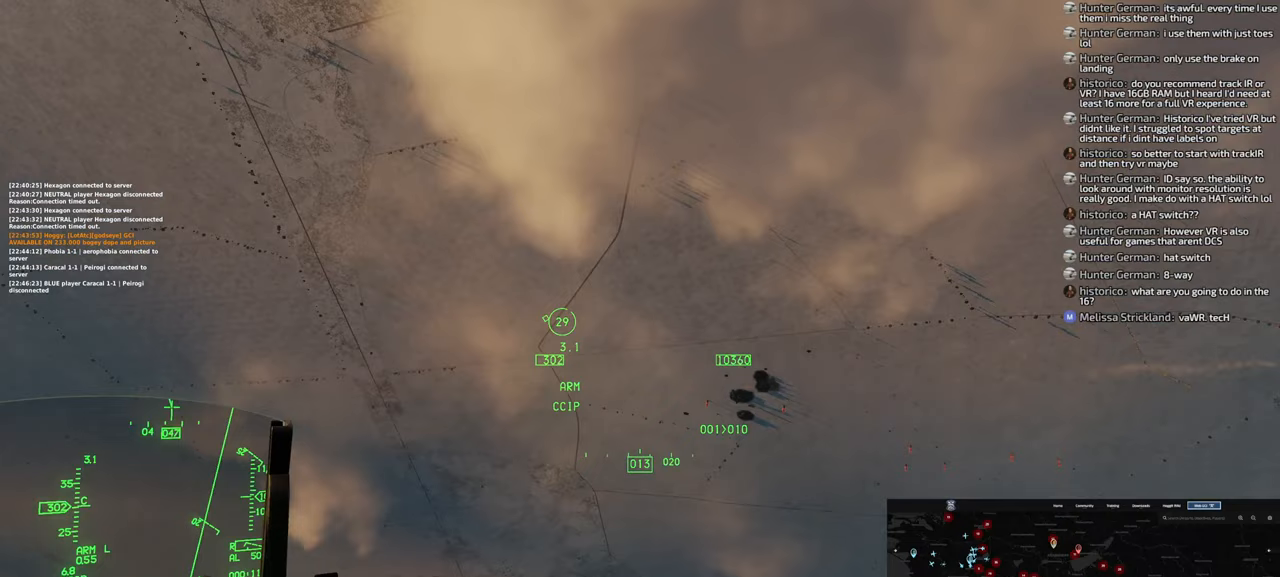
{"dt_ms": 500, "buttons": [], "left_stick": "down-right", "right_stick": "down-left", "events": [[267, "right_stick", "down-left"]]}
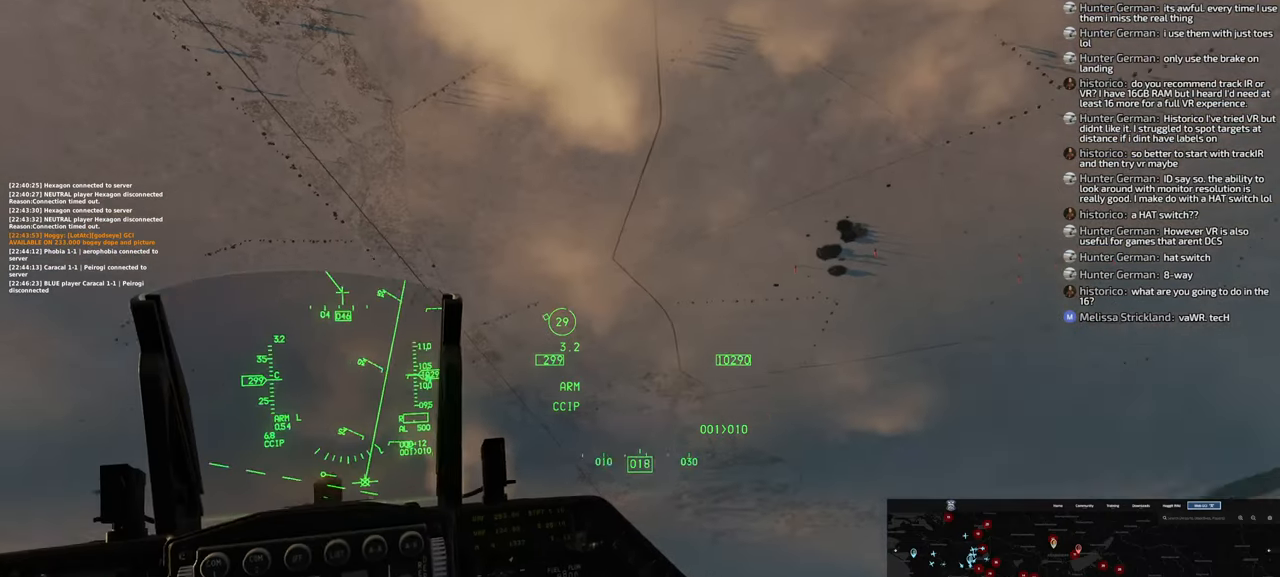
{"dt_ms": 500, "buttons": [], "left_stick": "down", "right_stick": "center", "events": [[200, "right_stick", "center"], [483, "left_stick", "down"]]}
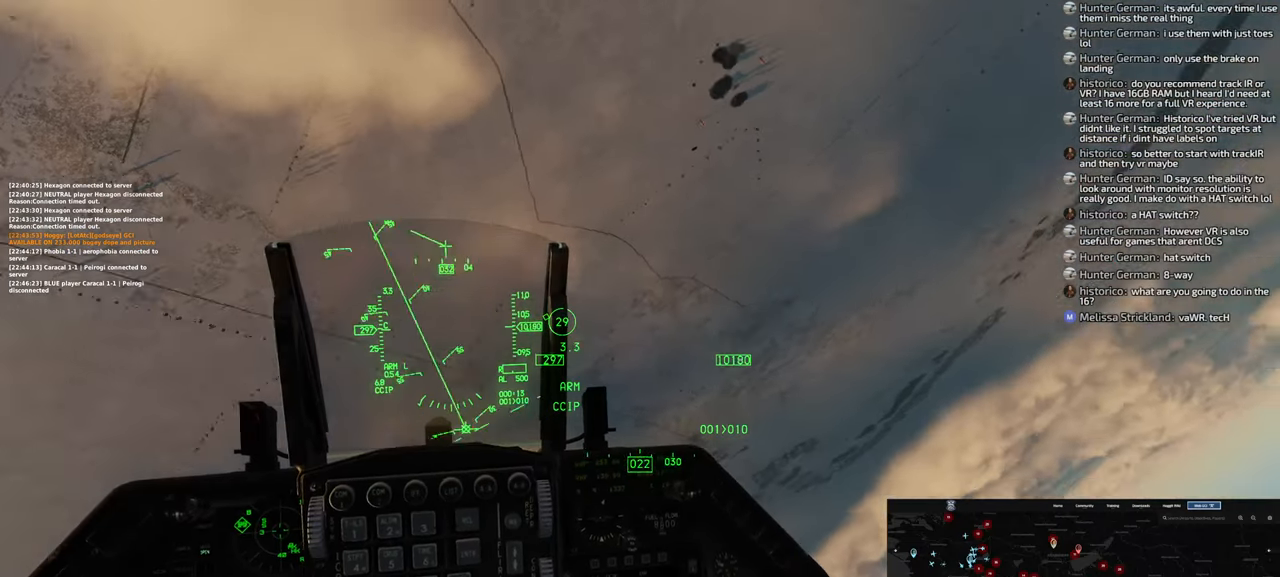
{"dt_ms": 500, "buttons": [], "left_stick": "down-left", "right_stick": "center", "events": [[50, "left_stick", "down-left"]]}
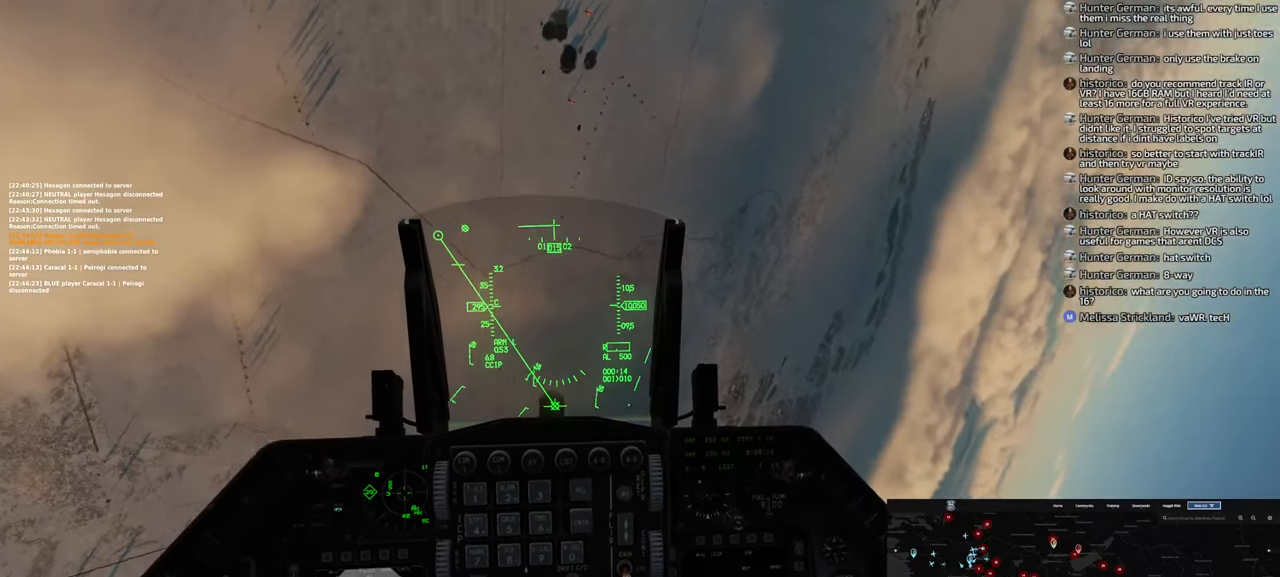
{"dt_ms": 500, "buttons": [], "left_stick": "left", "right_stick": "center", "events": [[467, "left_stick", "left"]]}
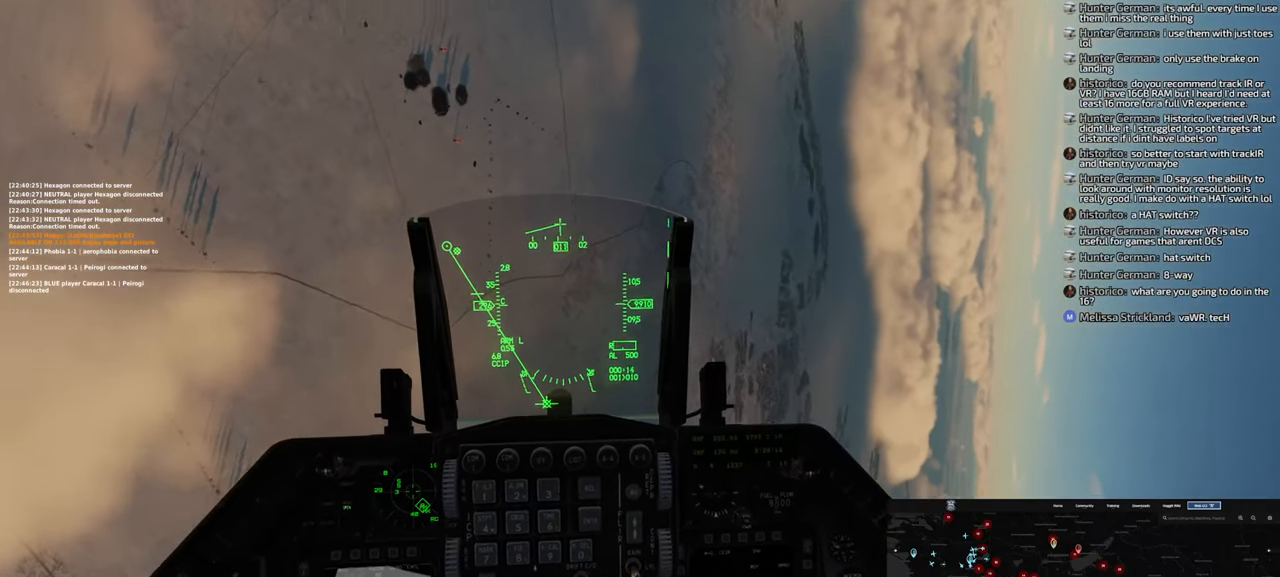
{"dt_ms": 500, "buttons": [], "left_stick": "center", "right_stick": "center", "events": [[233, "left_stick", "down-left"], [433, "left_stick", "center"]]}
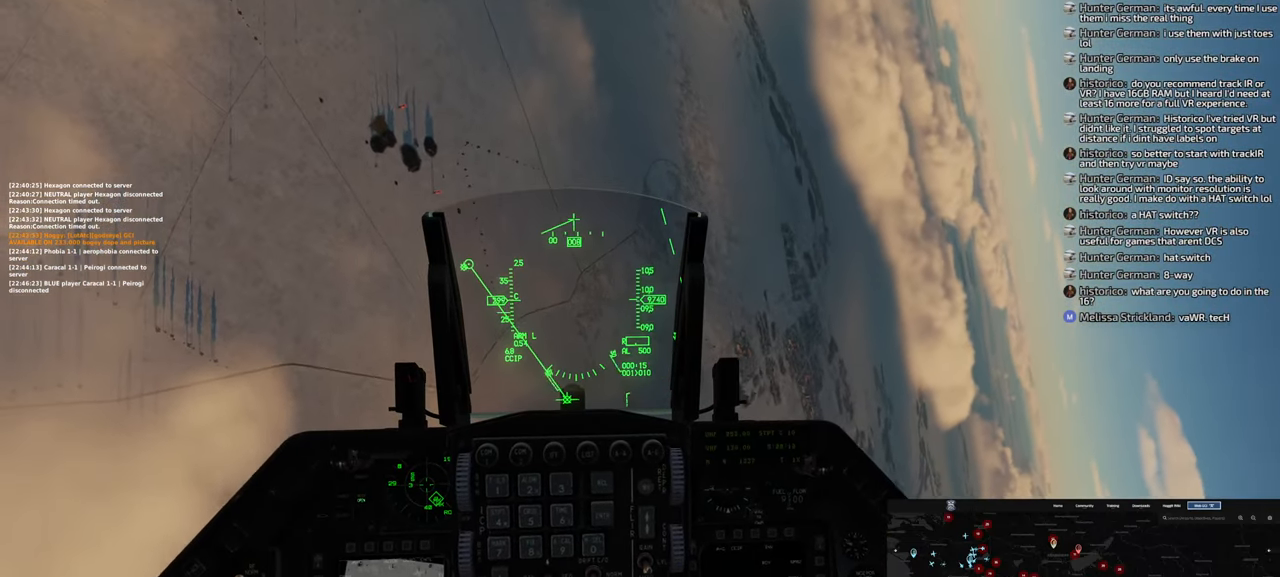
{"dt_ms": 500, "buttons": [], "left_stick": "left", "right_stick": "center", "events": [[50, "left_stick", "left"]]}
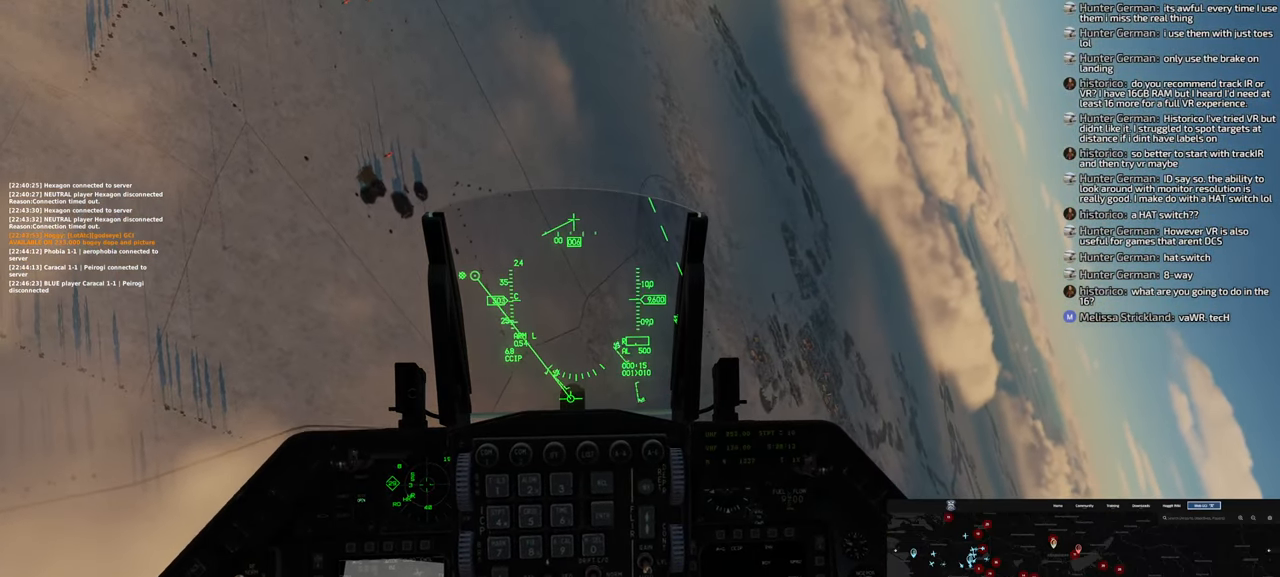
{"dt_ms": 500, "buttons": [], "left_stick": "left", "right_stick": "center", "events": []}
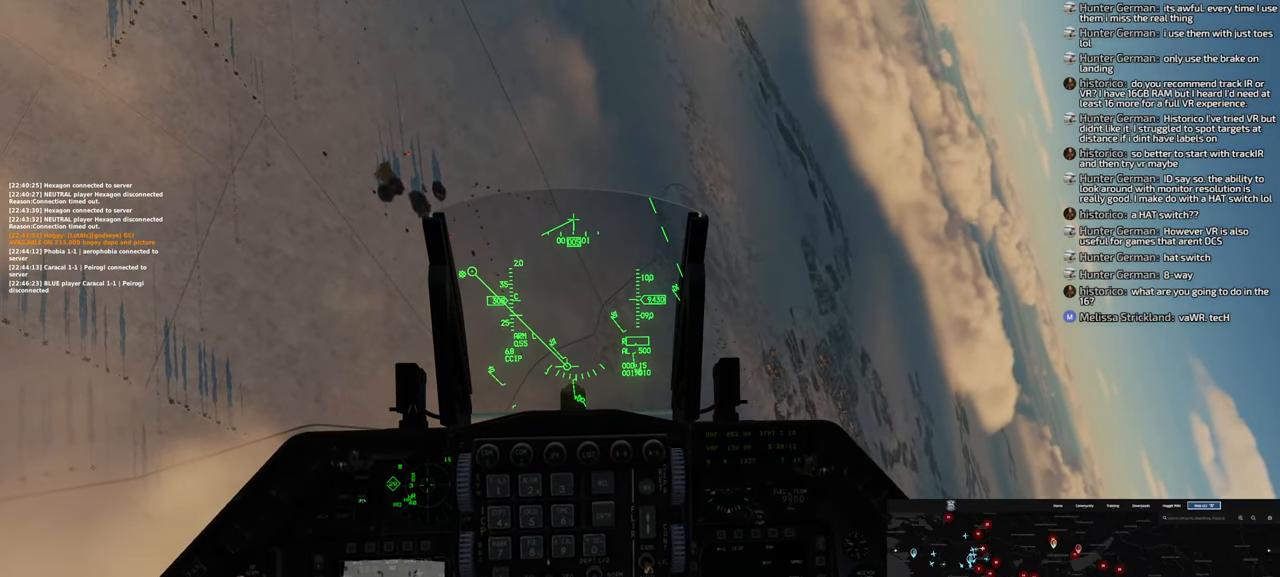
{"dt_ms": 500, "buttons": [], "left_stick": "down-left", "right_stick": "center", "events": [[400, "left_stick", "down-left"]]}
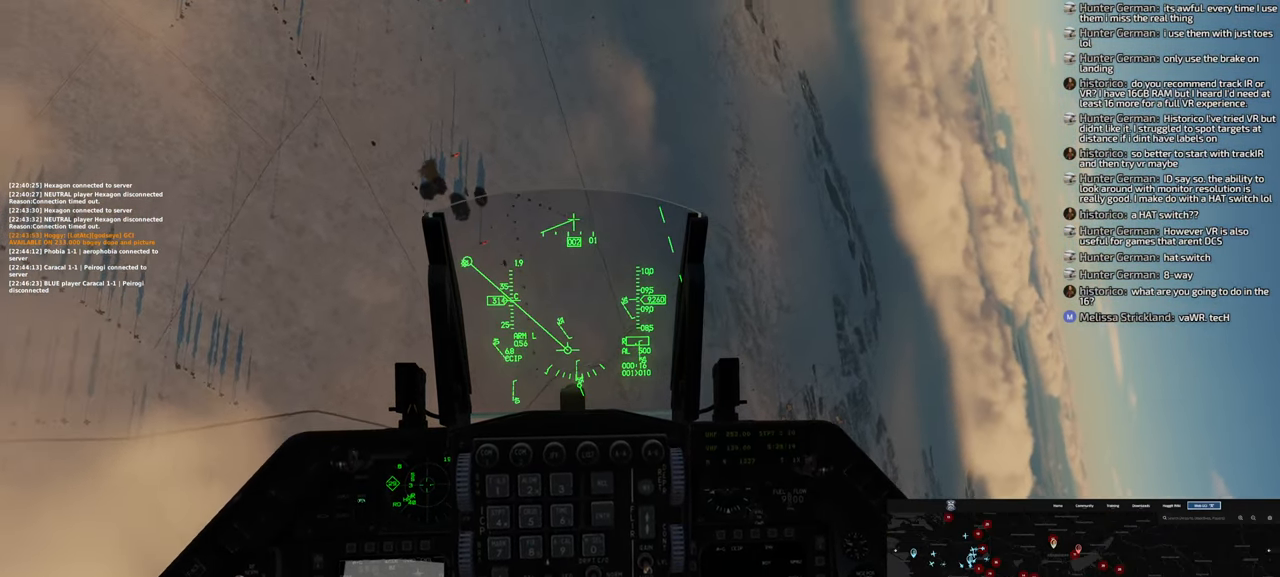
{"dt_ms": 500, "buttons": [], "left_stick": "right", "right_stick": "center", "events": [[33, "left_stick", "center"], [200, "left_stick", "right"]]}
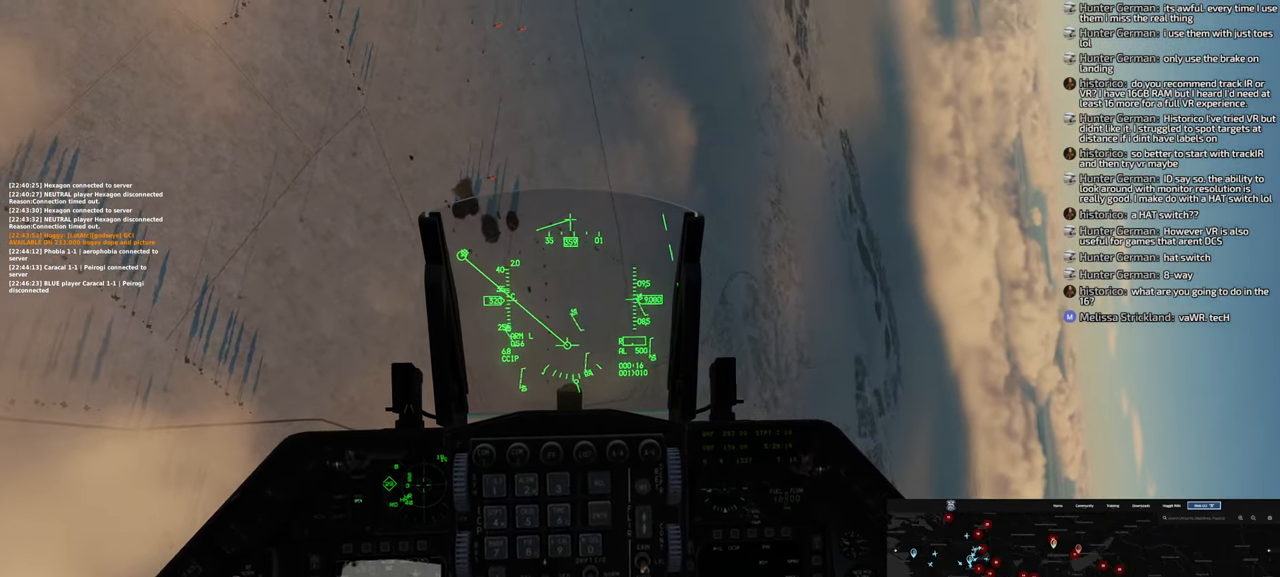
{"dt_ms": 500, "buttons": ["A"], "left_stick": "up-right", "right_stick": "center", "events": [[67, "left_stick", "up-right"], [233, "left_stick", "center"], [367, "A", "down"], [500, "left_stick", "up-right"]]}
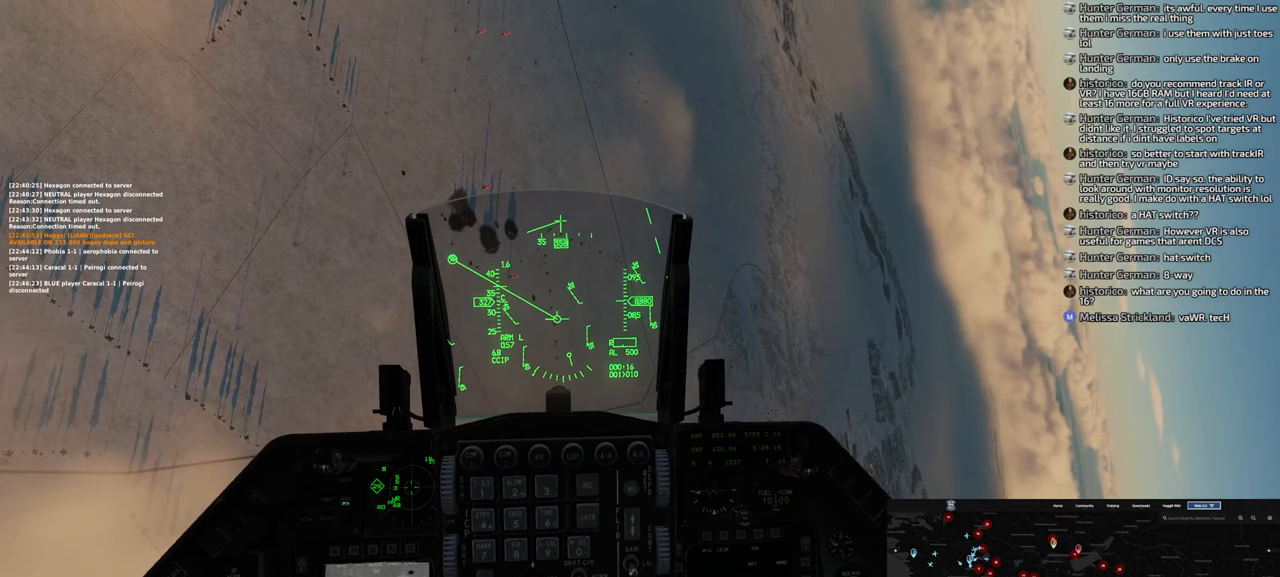
{"dt_ms": 500, "buttons": ["A"], "left_stick": "right", "right_stick": "center", "events": [[383, "left_stick", "right"]]}
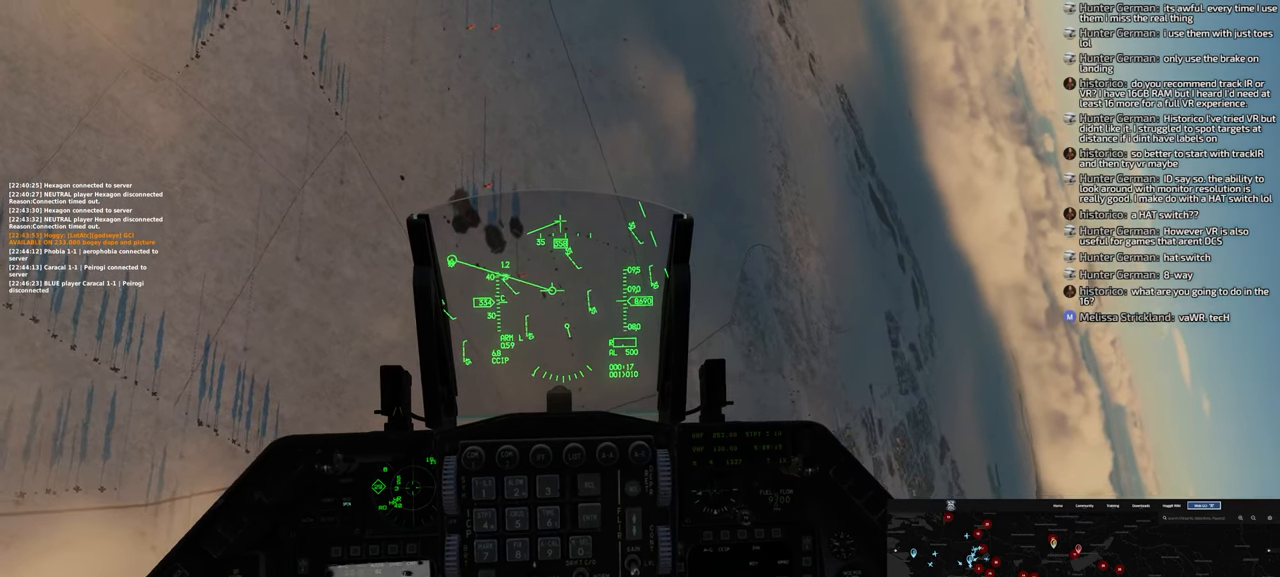
{"dt_ms": 500, "buttons": ["A"], "left_stick": "right", "right_stick": "center", "events": []}
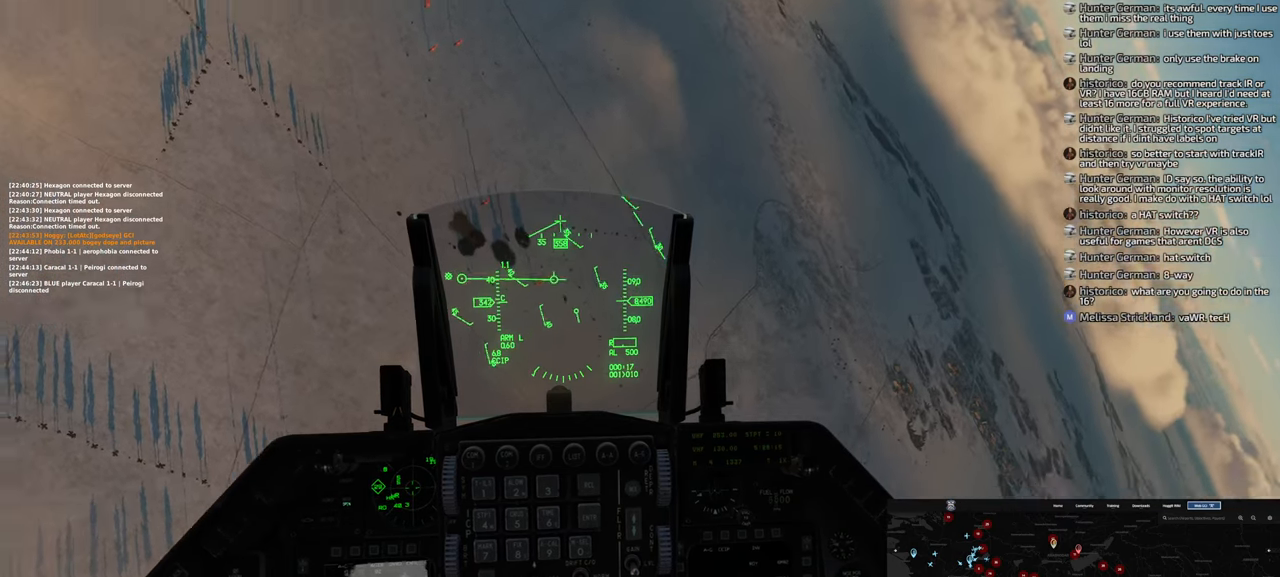
{"dt_ms": 500, "buttons": ["A"], "left_stick": "up-left", "right_stick": "center", "events": [[133, "left_stick", "up-right"], [283, "left_stick", "center"], [433, "left_stick", "up-left"]]}
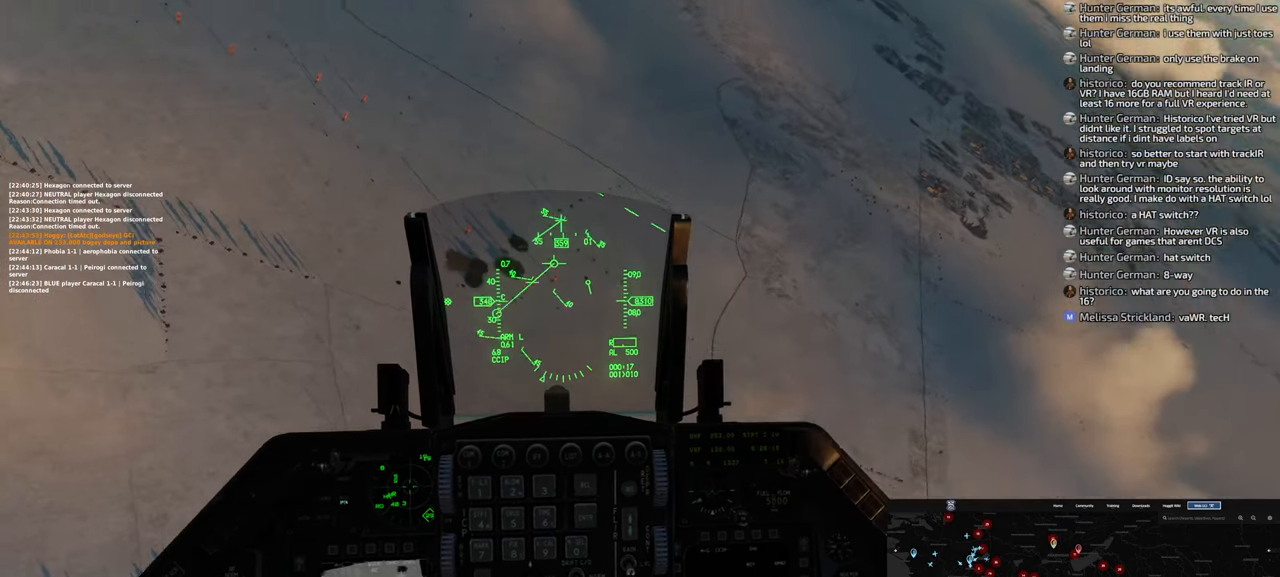
{"dt_ms": 500, "buttons": ["A"], "left_stick": "center", "right_stick": "center", "events": [[400, "left_stick", "center"]]}
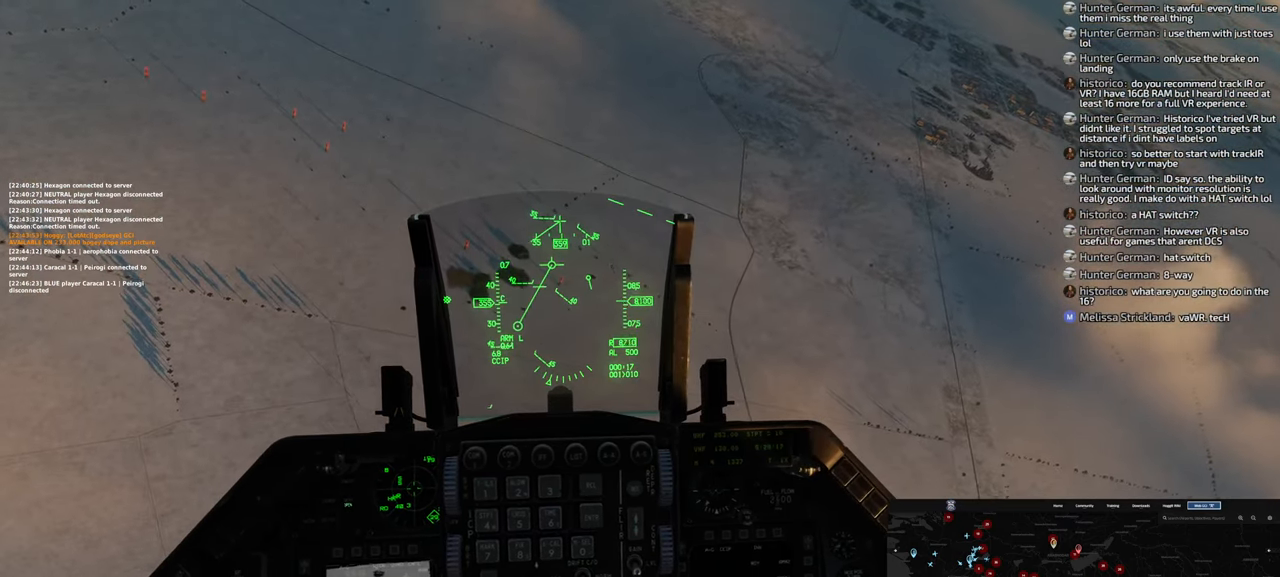
{"dt_ms": 500, "buttons": [], "left_stick": "up-right", "right_stick": "center", "events": [[167, "A", "up"], [183, "left_stick", "up-right"]]}
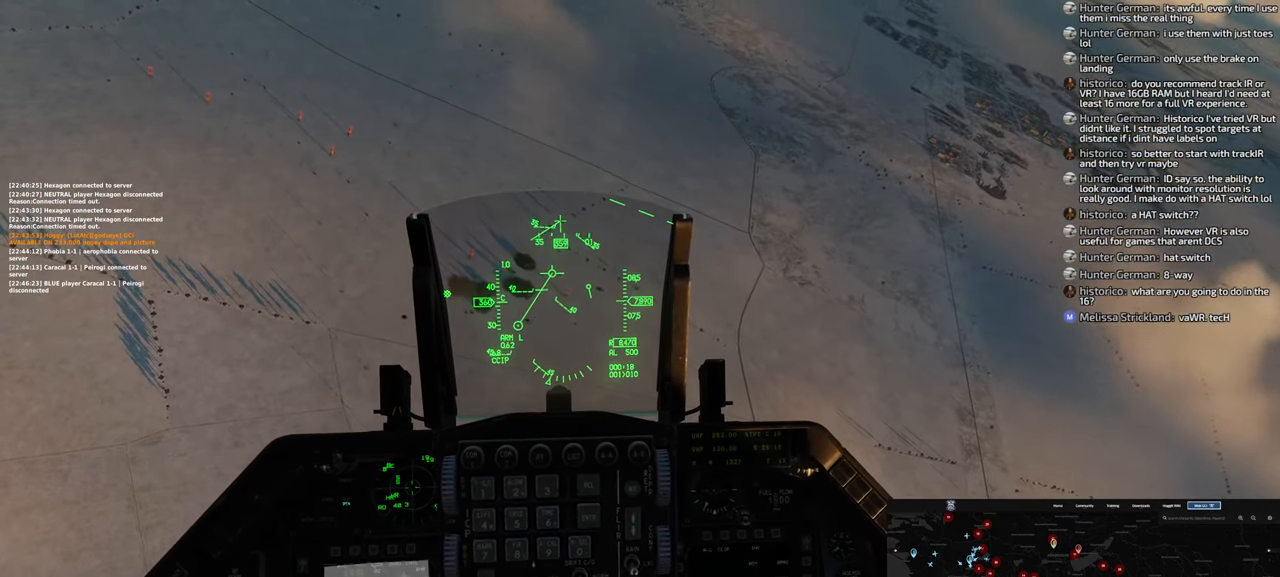
{"dt_ms": 500, "buttons": [], "left_stick": "up-right", "right_stick": "center", "events": []}